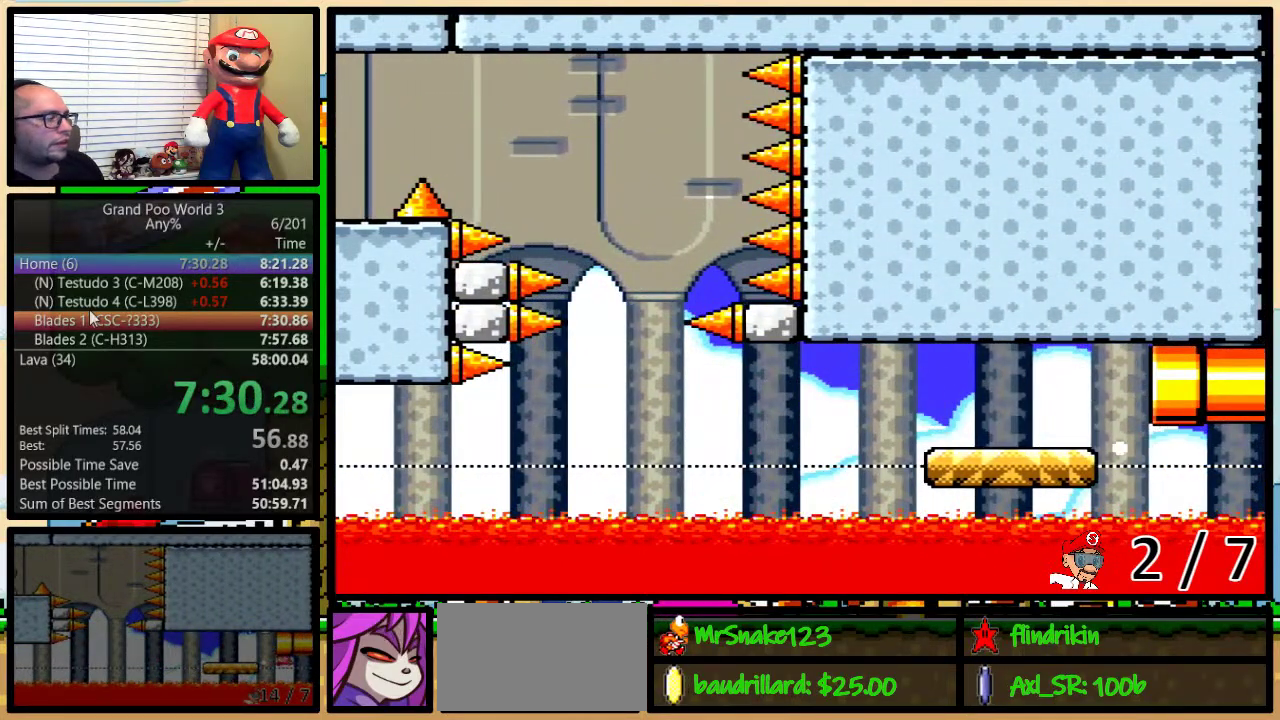
Gameplay with a controller (Nintendo layout); each line is a JSON object with the inputs held at the frame after it. "events" lists button and stick changes between this image and that frame as [ms after this image, input, new state], when the widget could be followed in between. Not read: DPAD_LEFT L3 R3.
{"buttons": ["Y"], "events": [[50, "B", "up"]]}
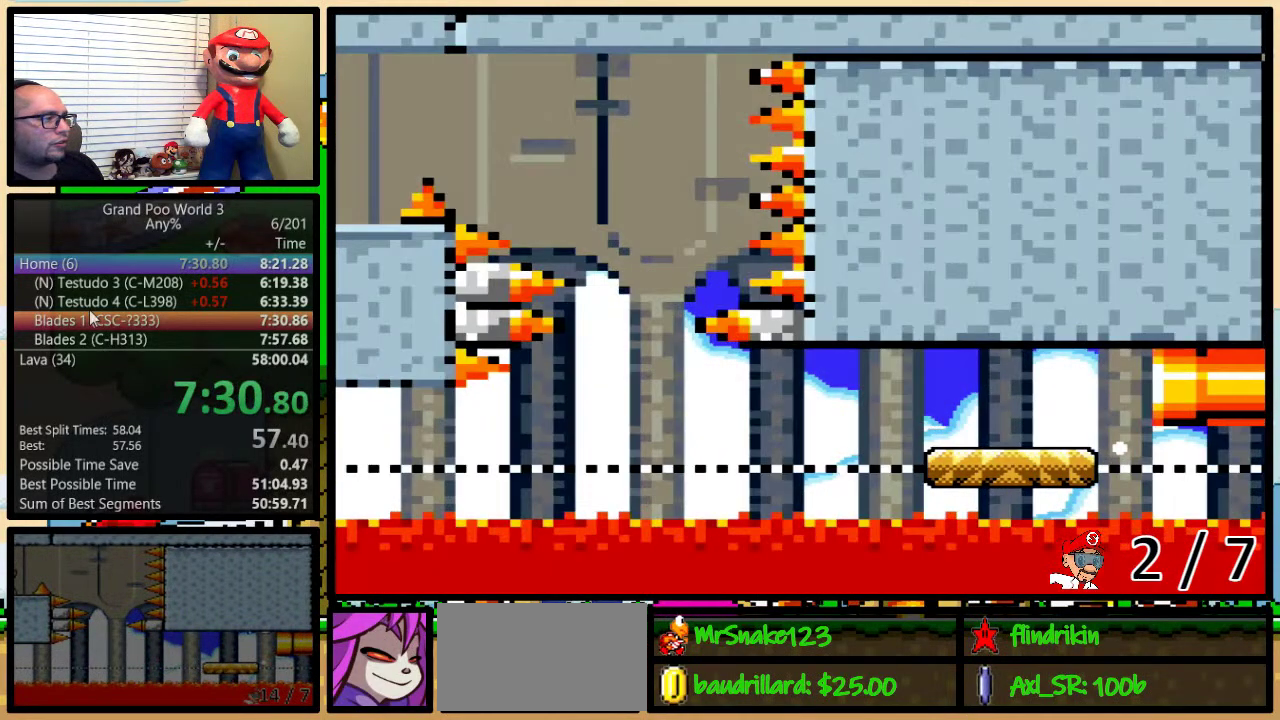
{"buttons": ["Y"], "events": []}
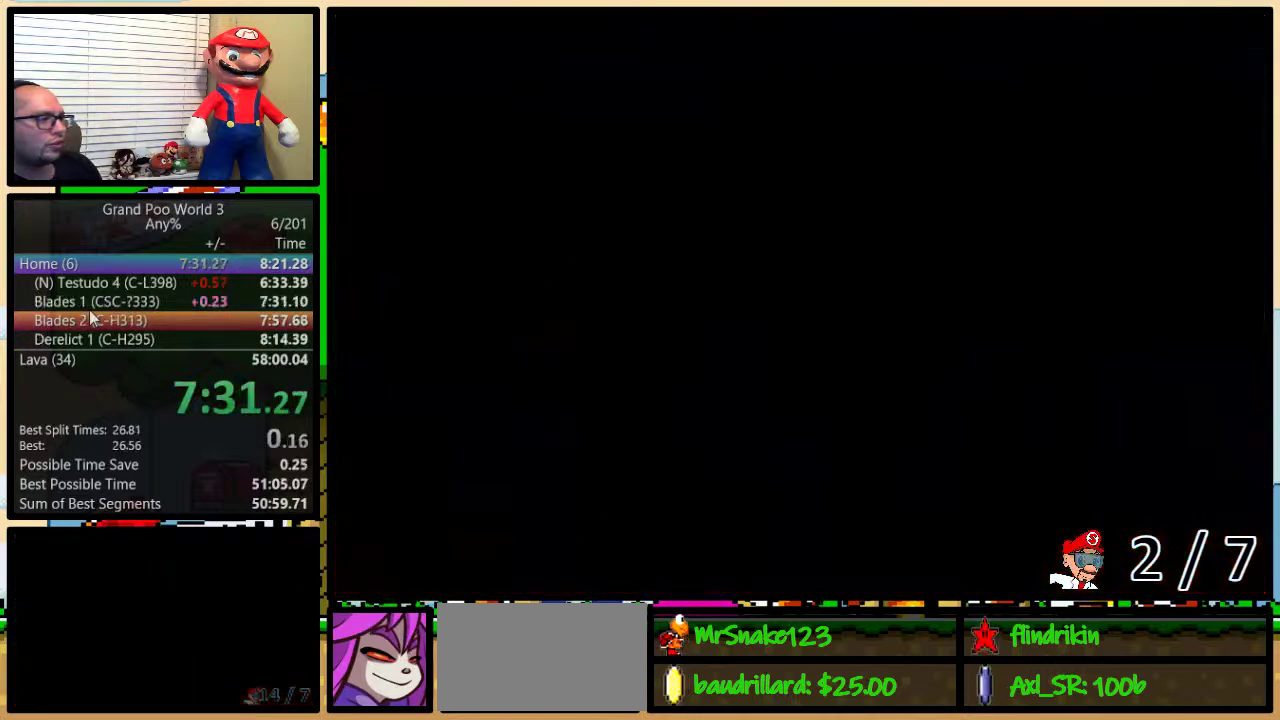
{"buttons": ["Y", "DPAD_RIGHT"], "events": [[433, "DPAD_RIGHT", "down"]]}
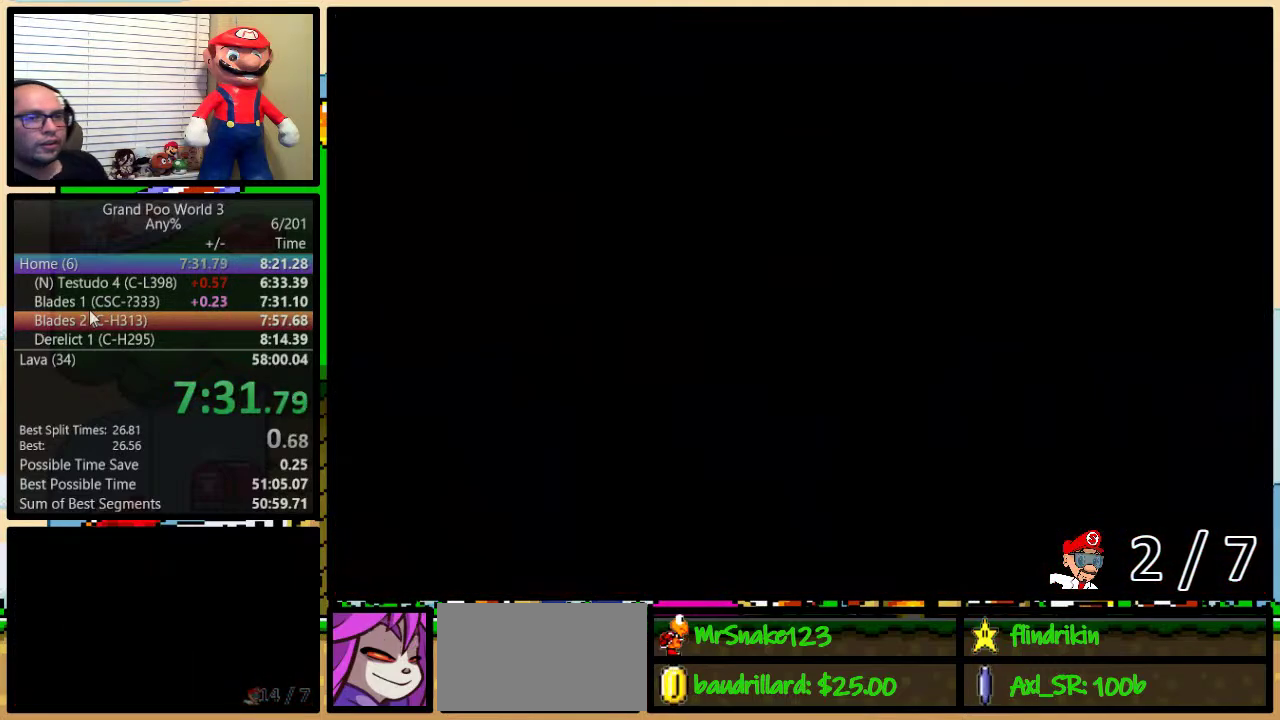
{"buttons": ["Y", "DPAD_RIGHT"], "events": []}
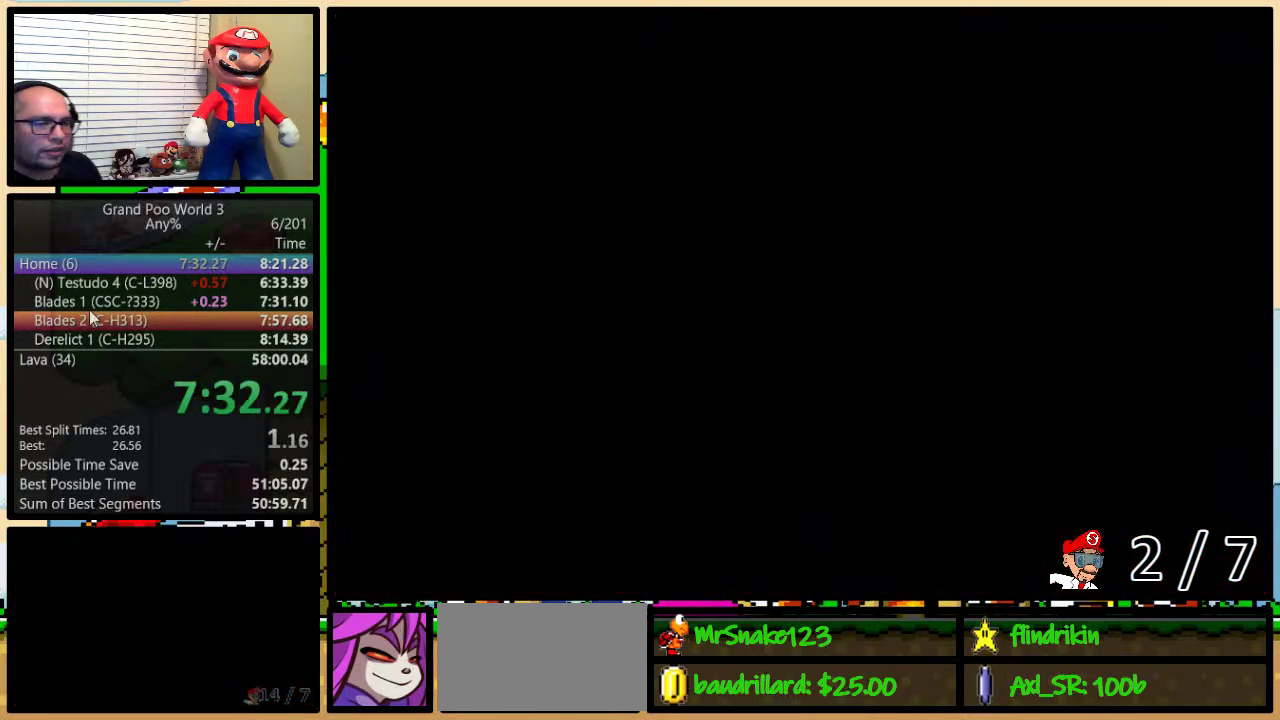
{"buttons": ["Y", "DPAD_RIGHT"], "events": []}
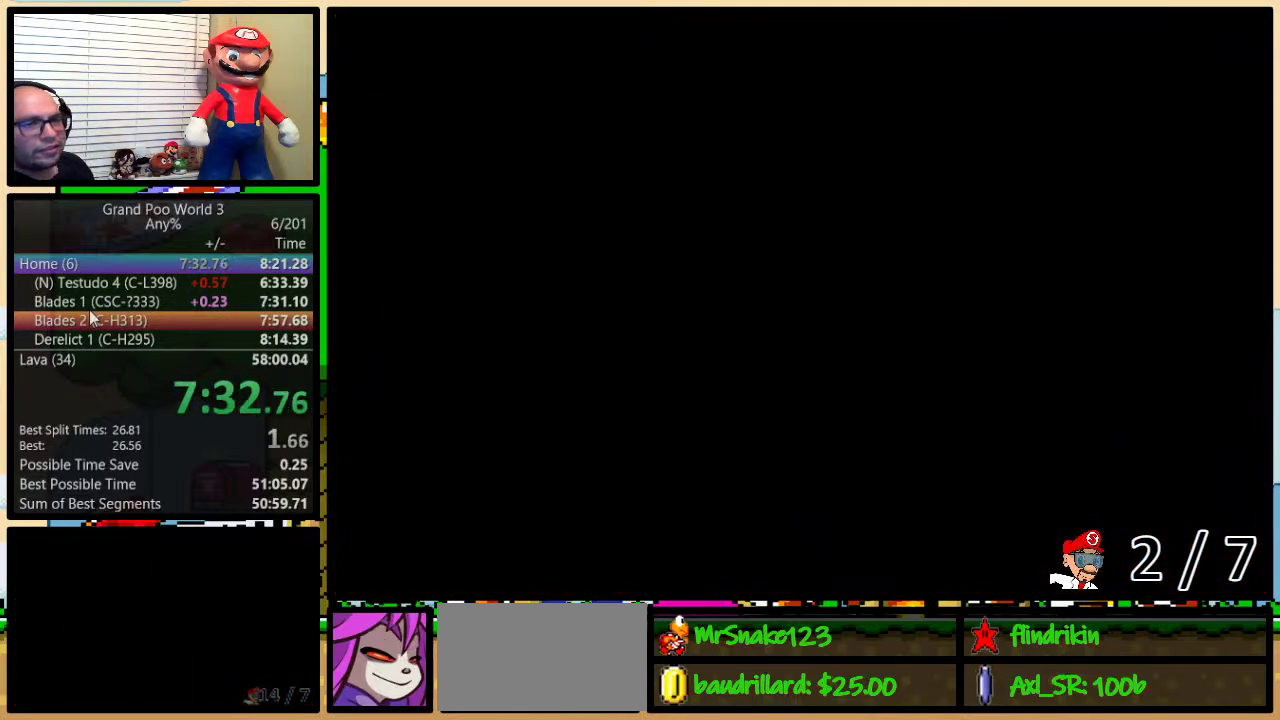
{"buttons": ["Y", "DPAD_RIGHT"], "events": []}
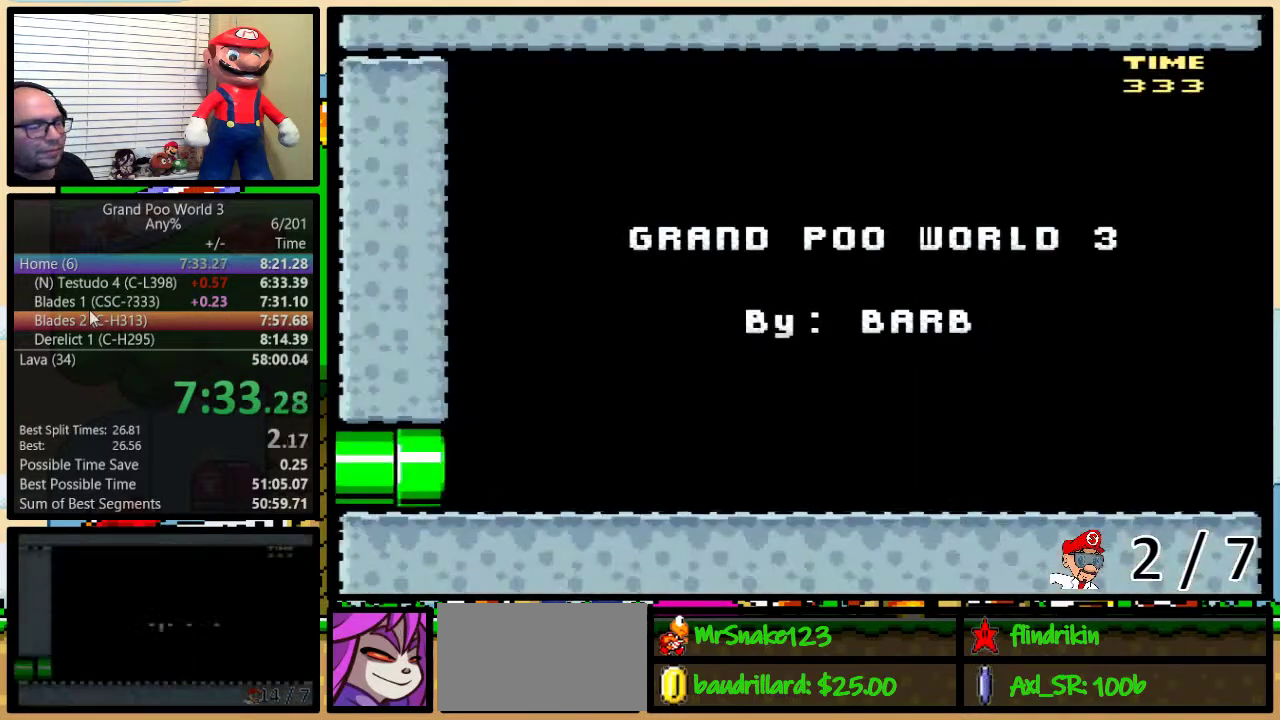
{"buttons": ["Y", "DPAD_RIGHT"], "events": []}
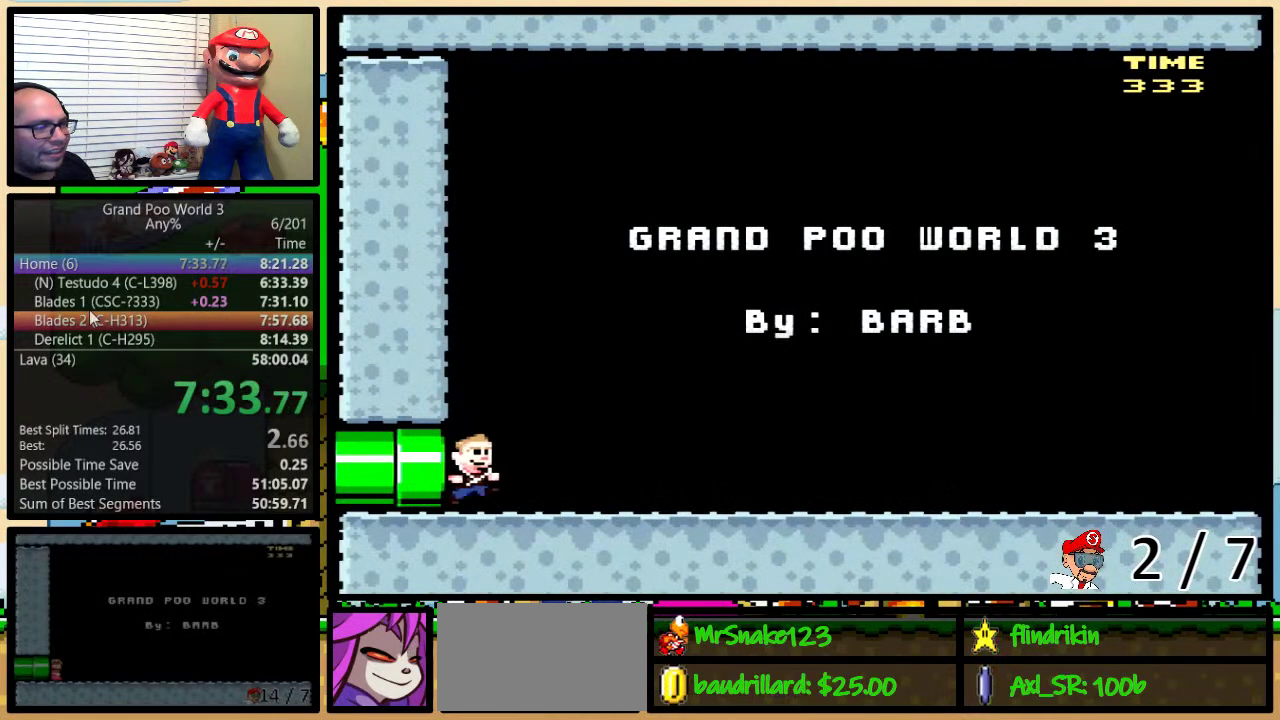
{"buttons": ["Y", "DPAD_RIGHT"], "events": []}
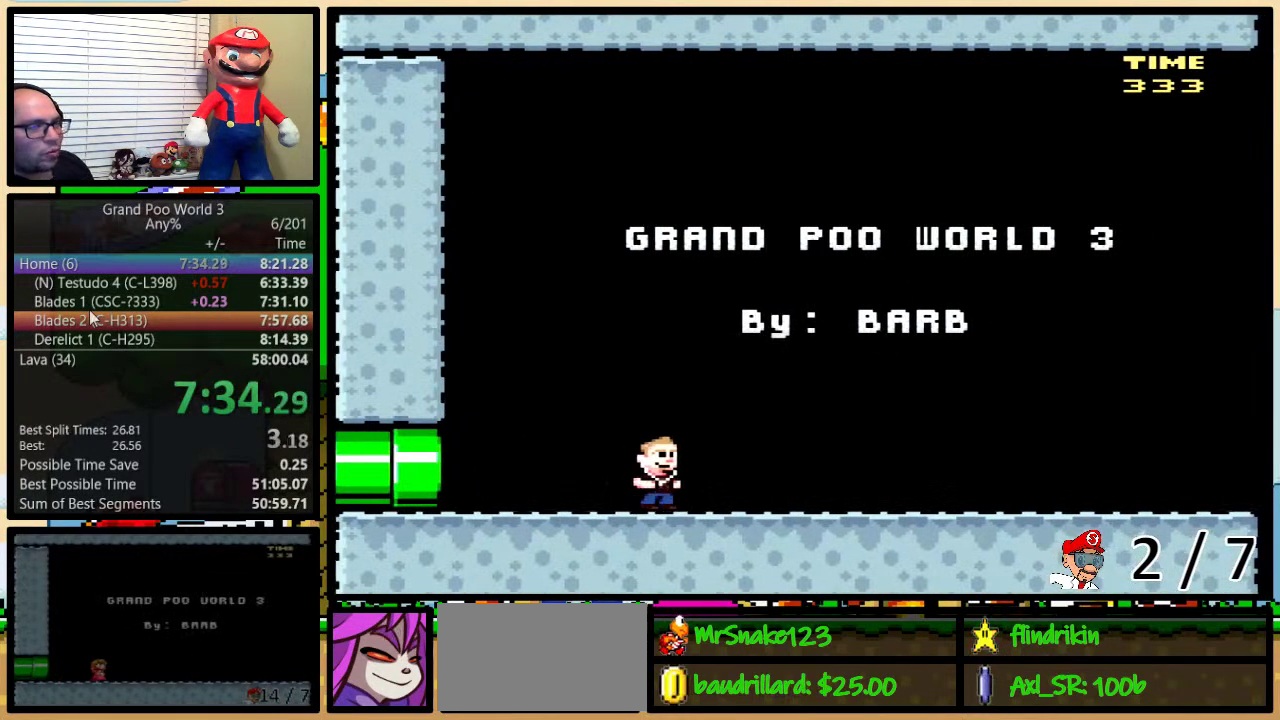
{"buttons": ["Y", "DPAD_RIGHT"], "events": []}
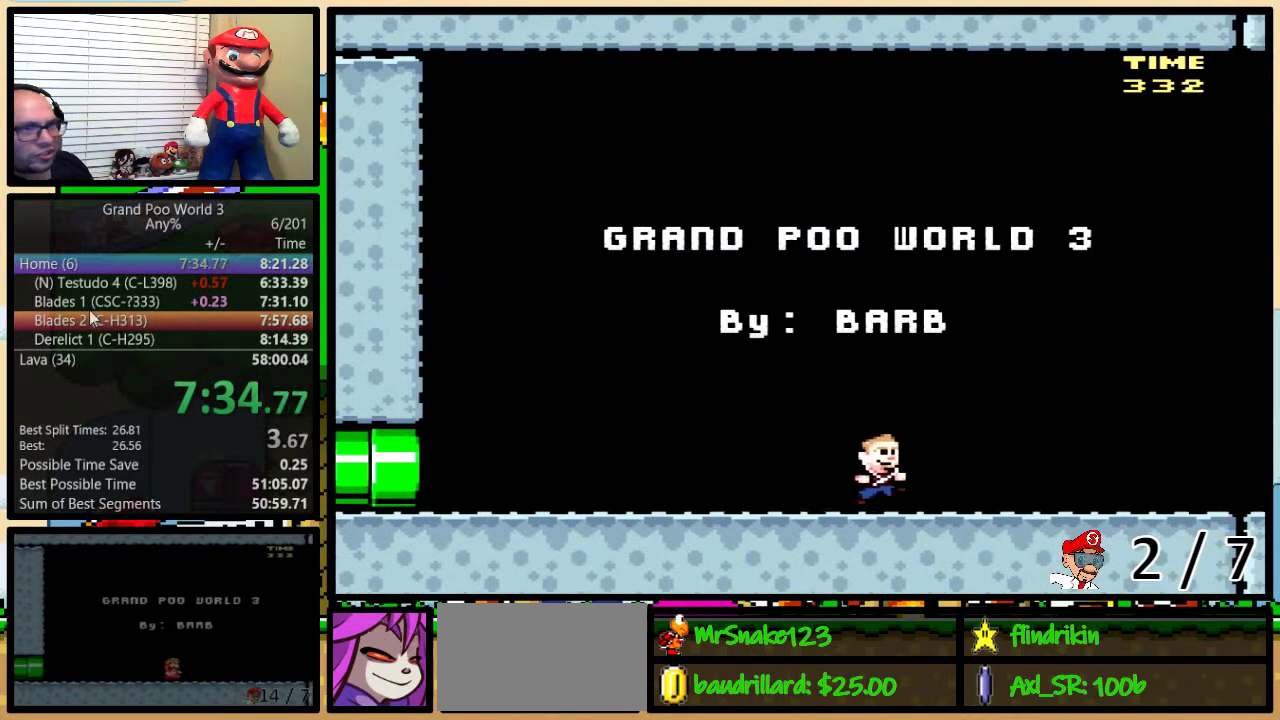
{"buttons": ["Y", "DPAD_RIGHT"], "events": []}
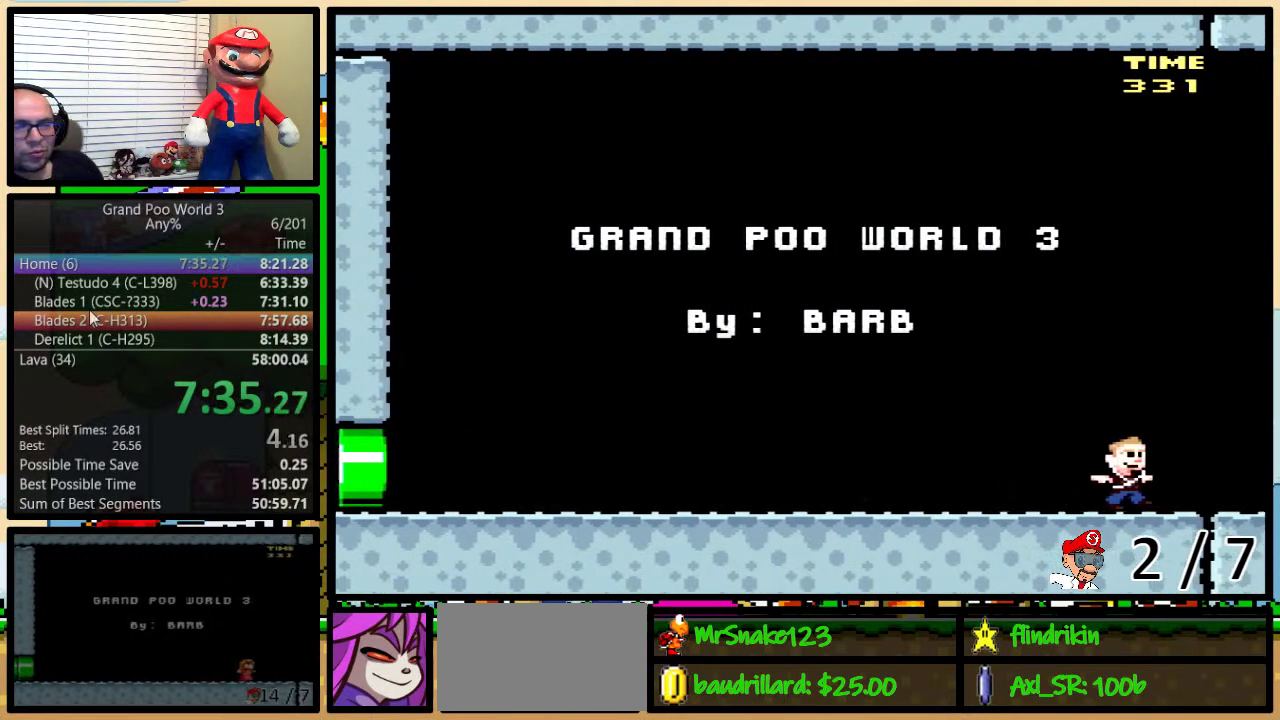
{"buttons": ["Y", "DPAD_RIGHT"], "events": []}
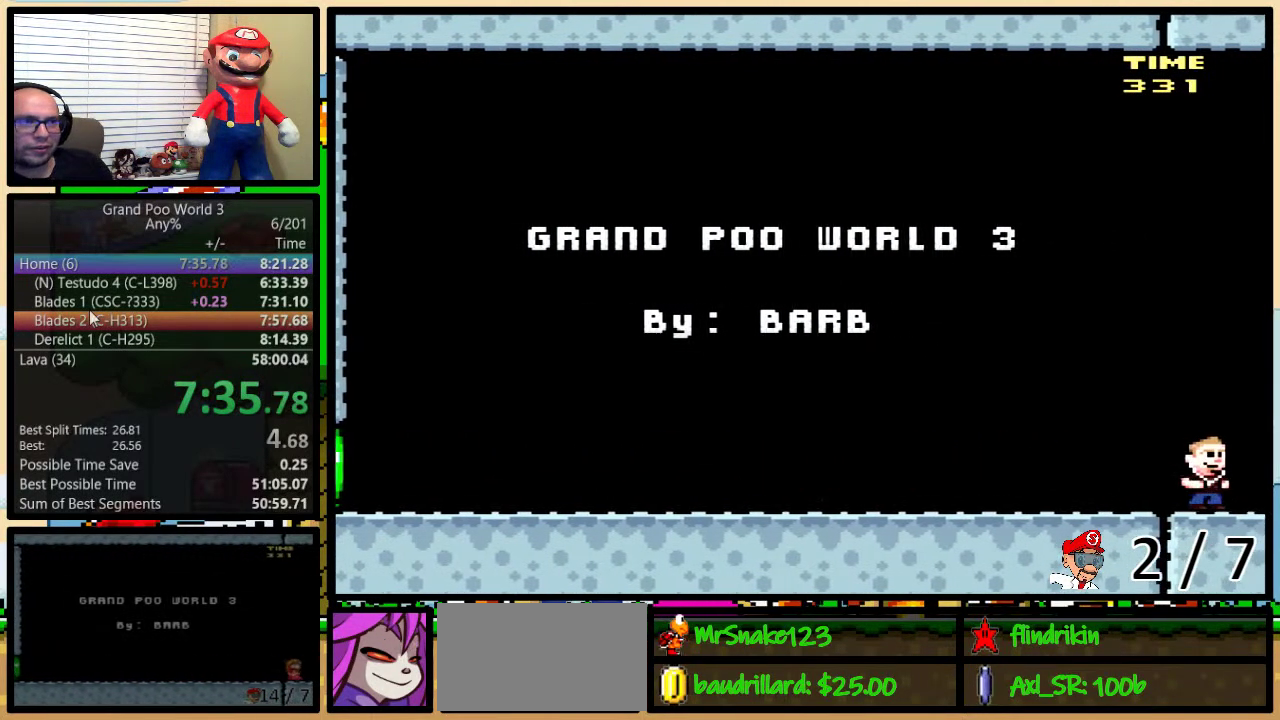
{"buttons": ["Y", "DPAD_RIGHT"], "events": []}
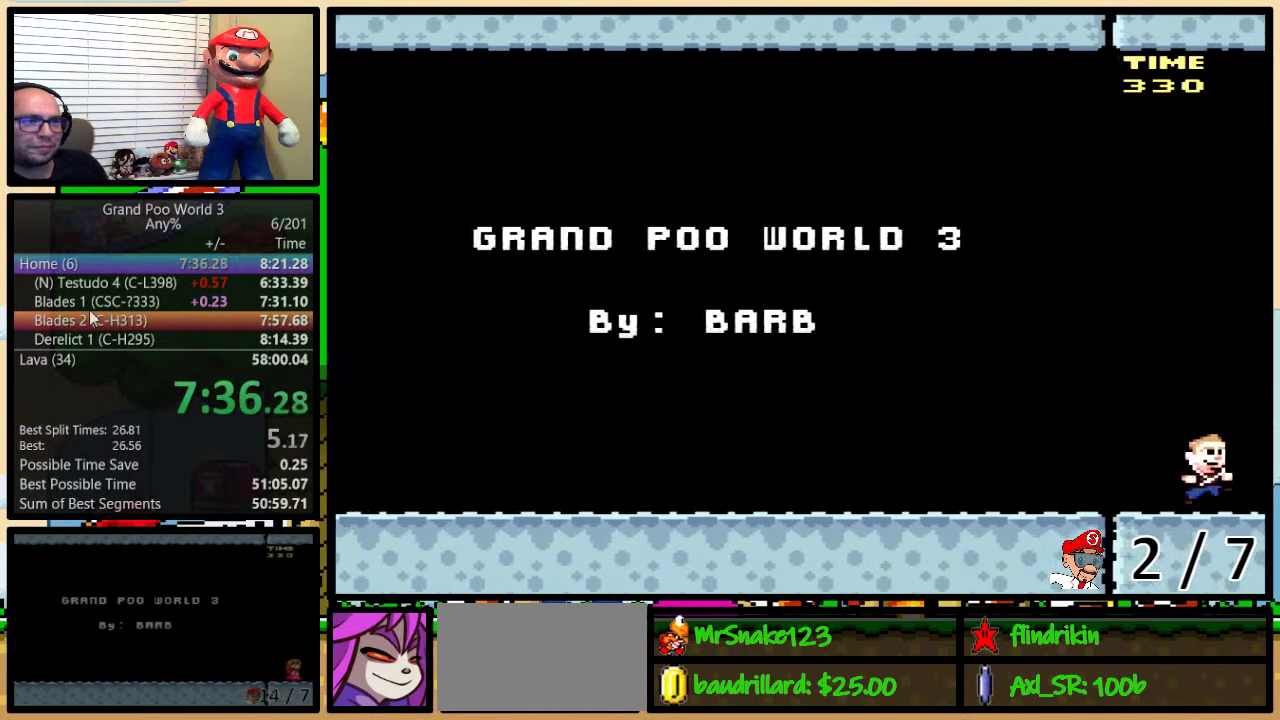
{"buttons": ["Y", "DPAD_RIGHT"], "events": []}
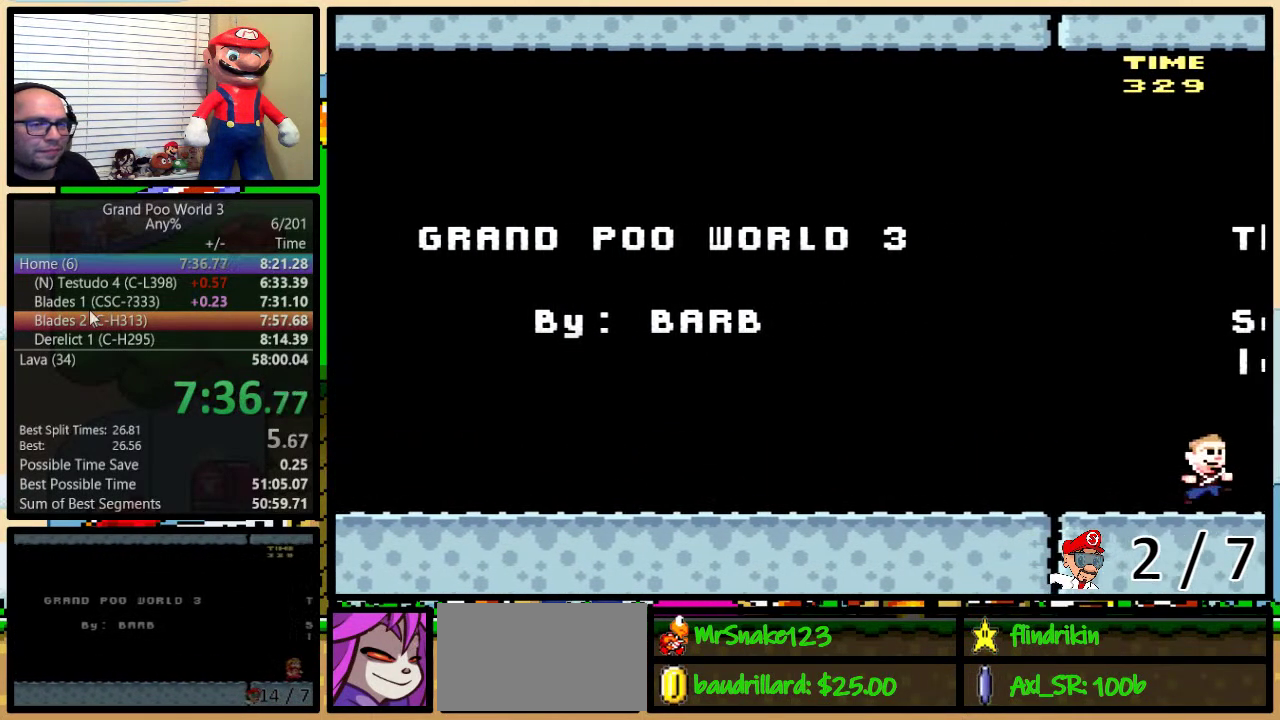
{"buttons": ["Y", "DPAD_RIGHT"], "events": []}
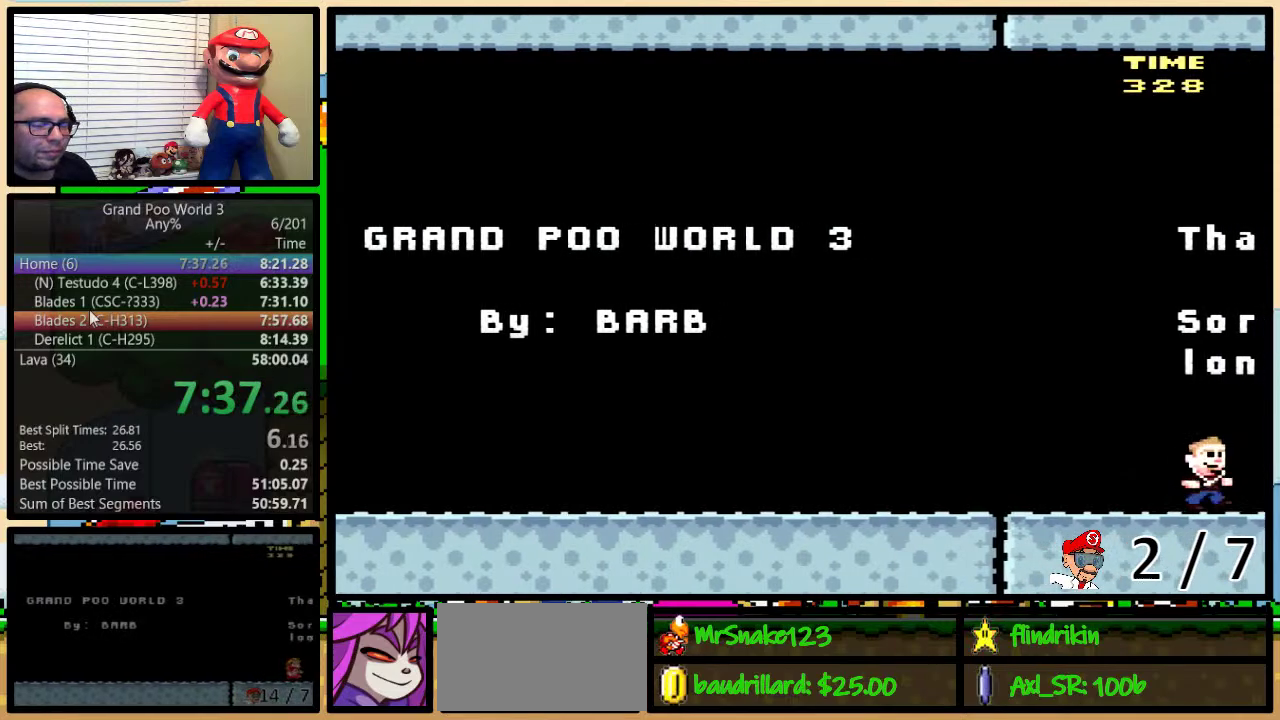
{"buttons": ["Y", "DPAD_RIGHT"], "events": []}
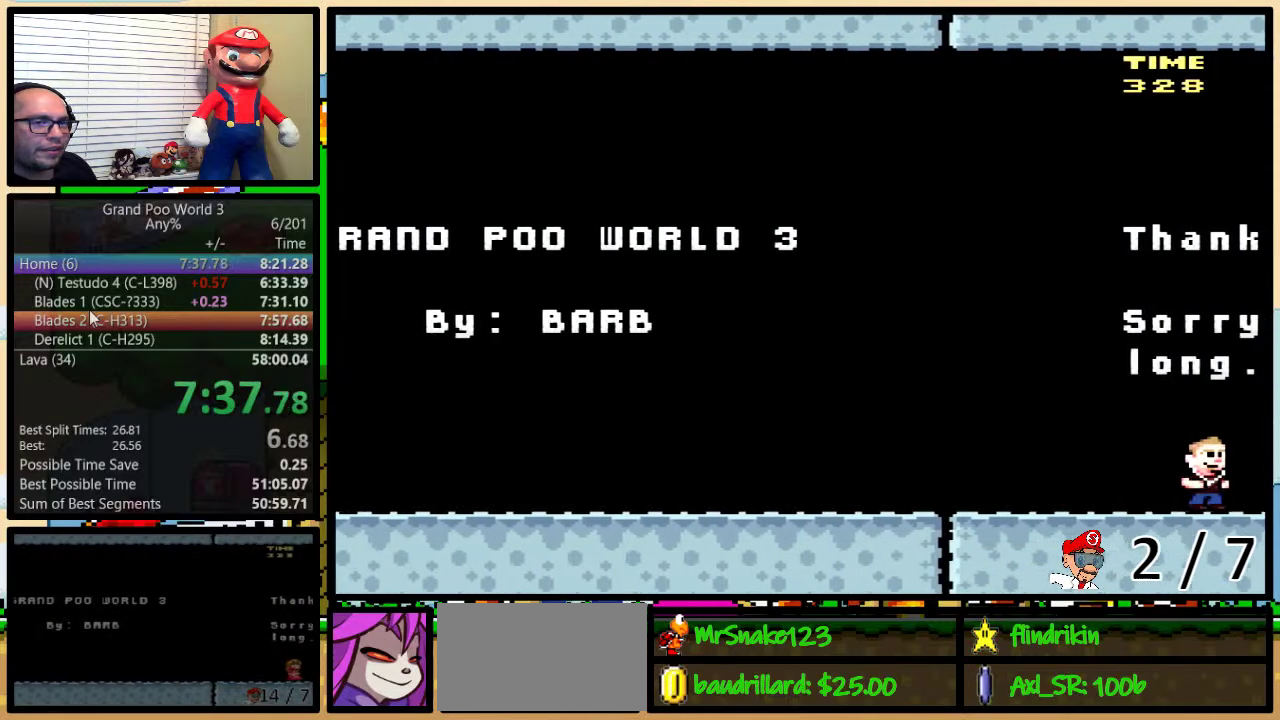
{"buttons": ["Y", "DPAD_RIGHT"], "events": []}
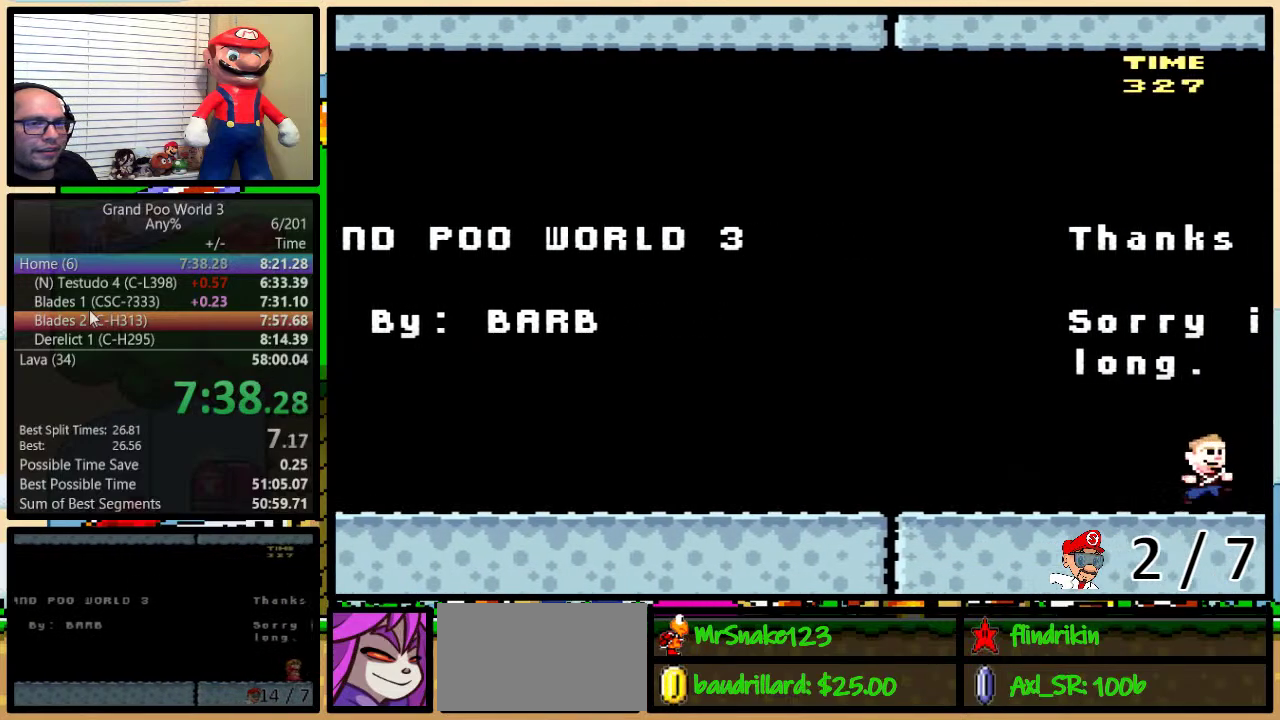
{"buttons": ["Y", "DPAD_RIGHT"], "events": []}
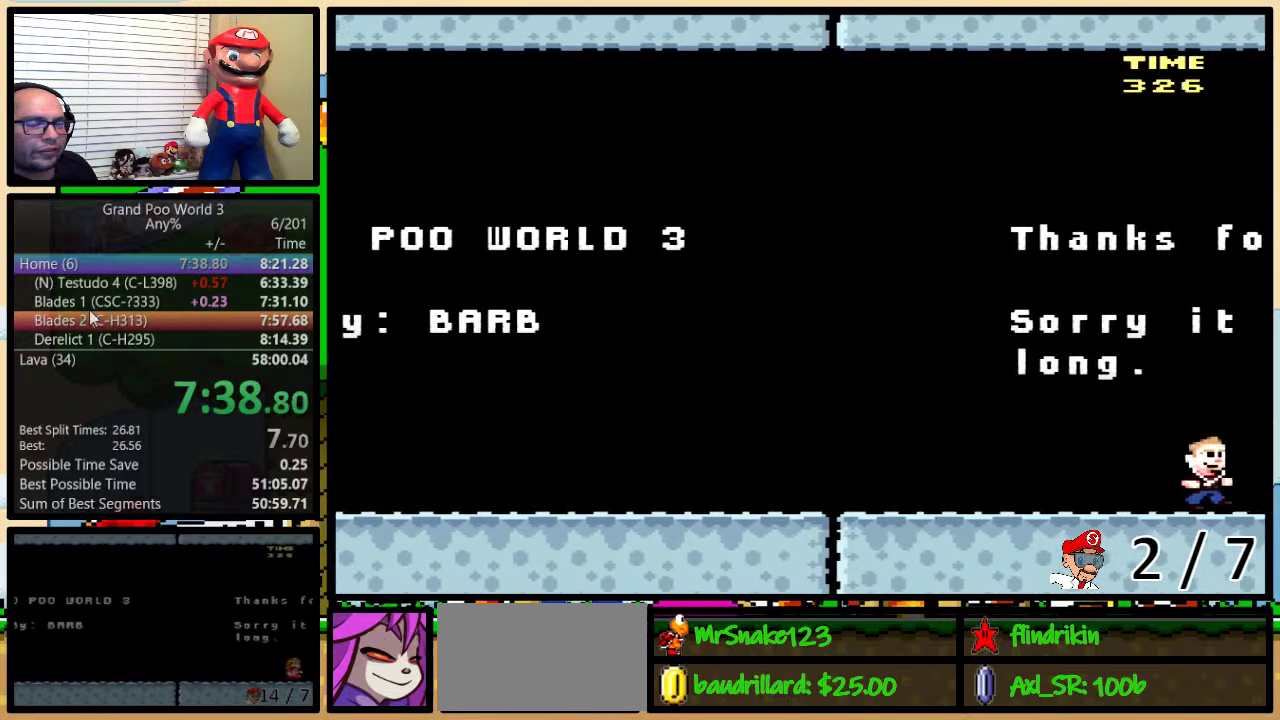
{"buttons": ["Y", "DPAD_RIGHT"], "events": []}
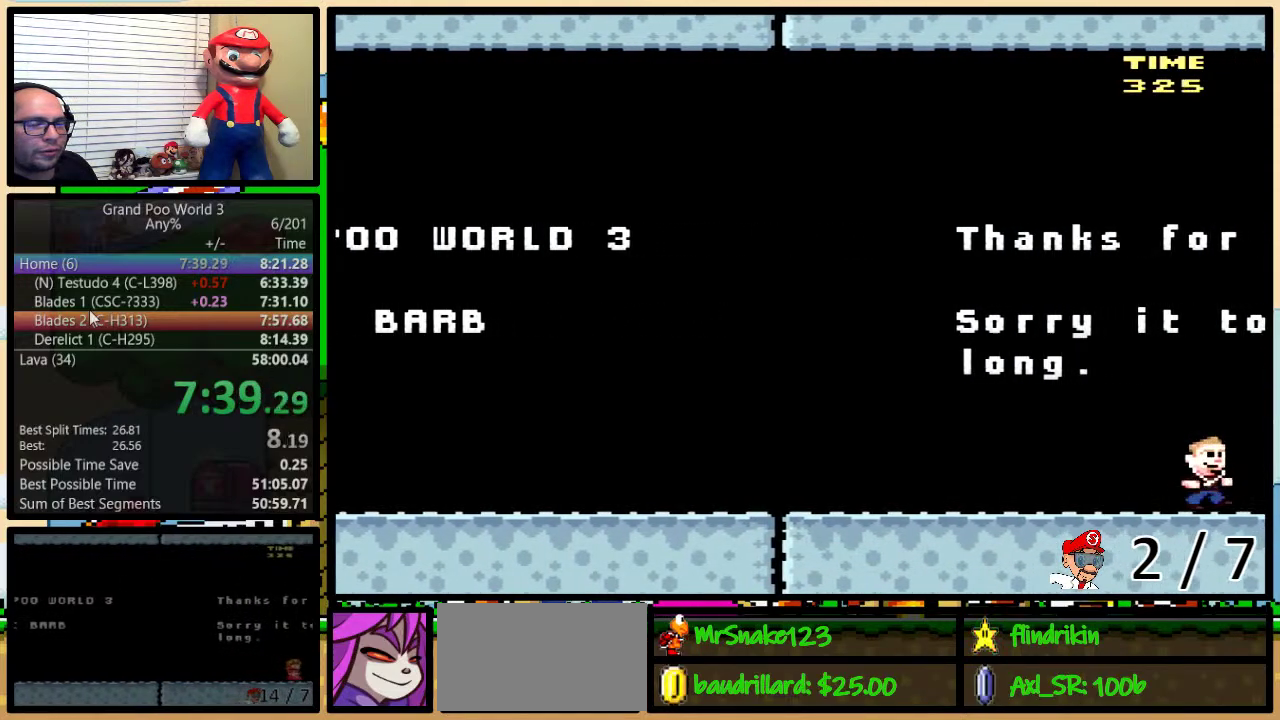
{"buttons": ["Y", "DPAD_RIGHT"], "events": []}
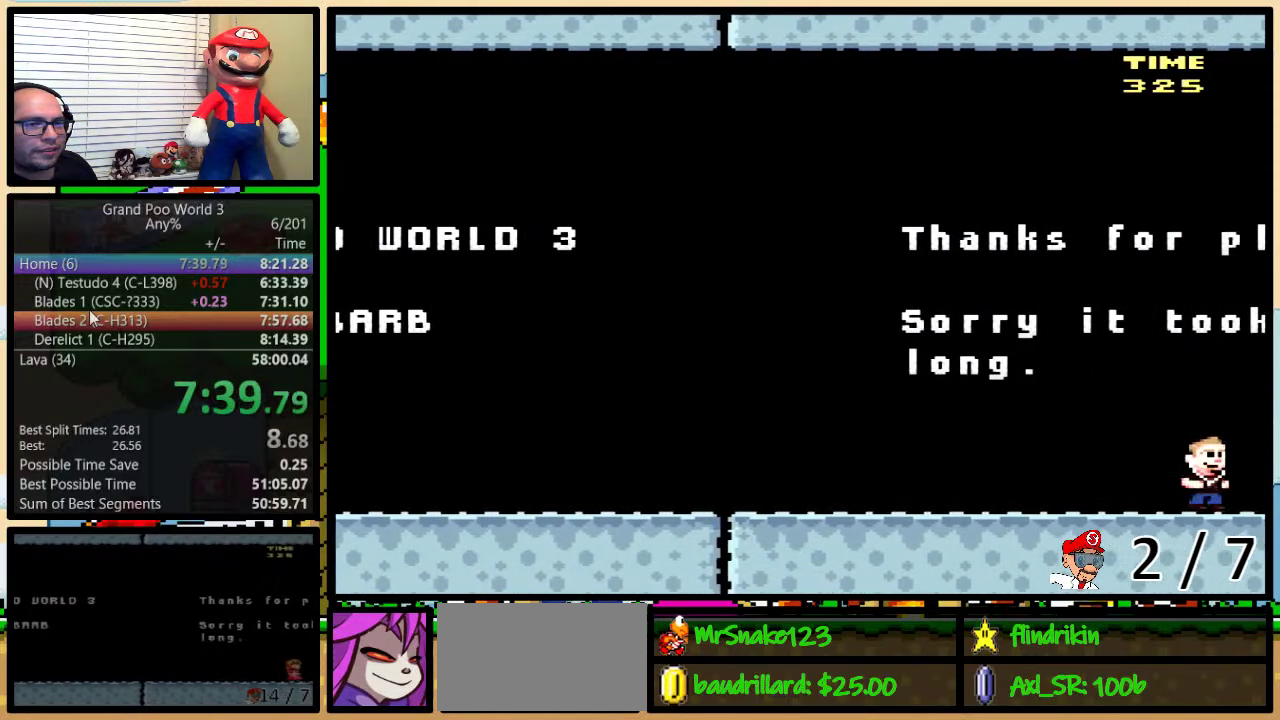
{"buttons": ["Y", "DPAD_RIGHT"], "events": []}
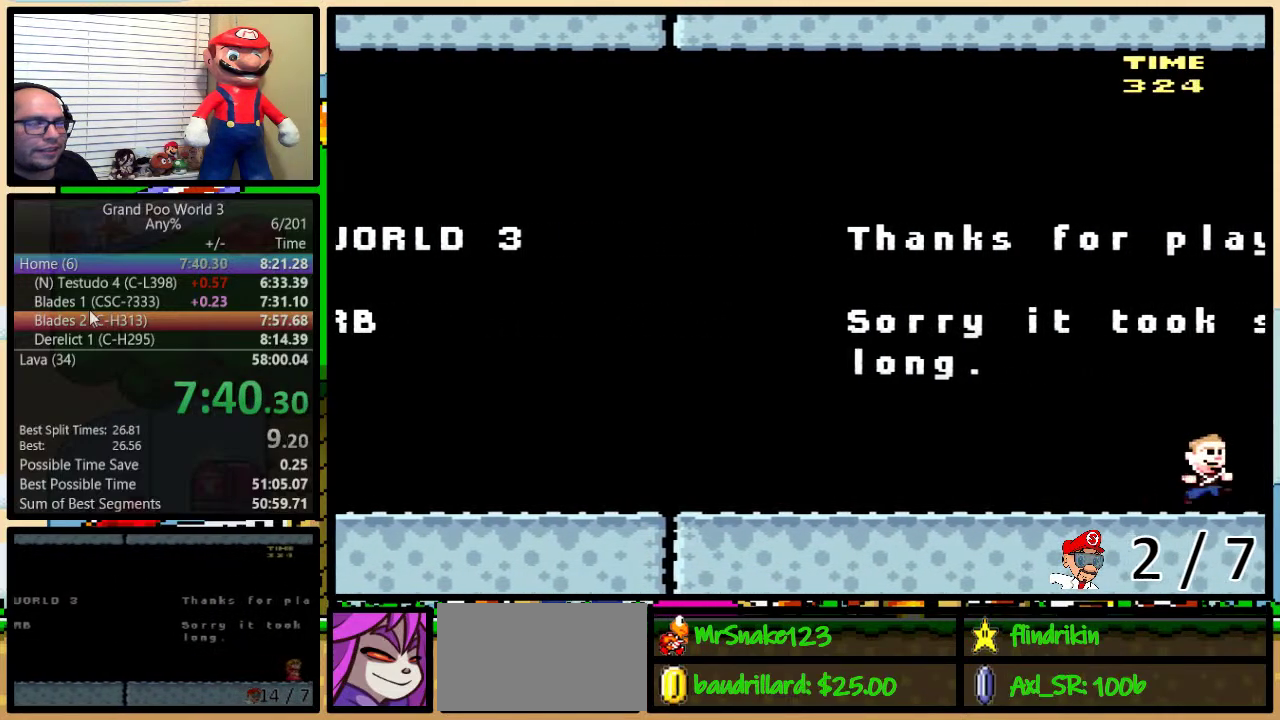
{"buttons": ["Y", "DPAD_RIGHT"], "events": []}
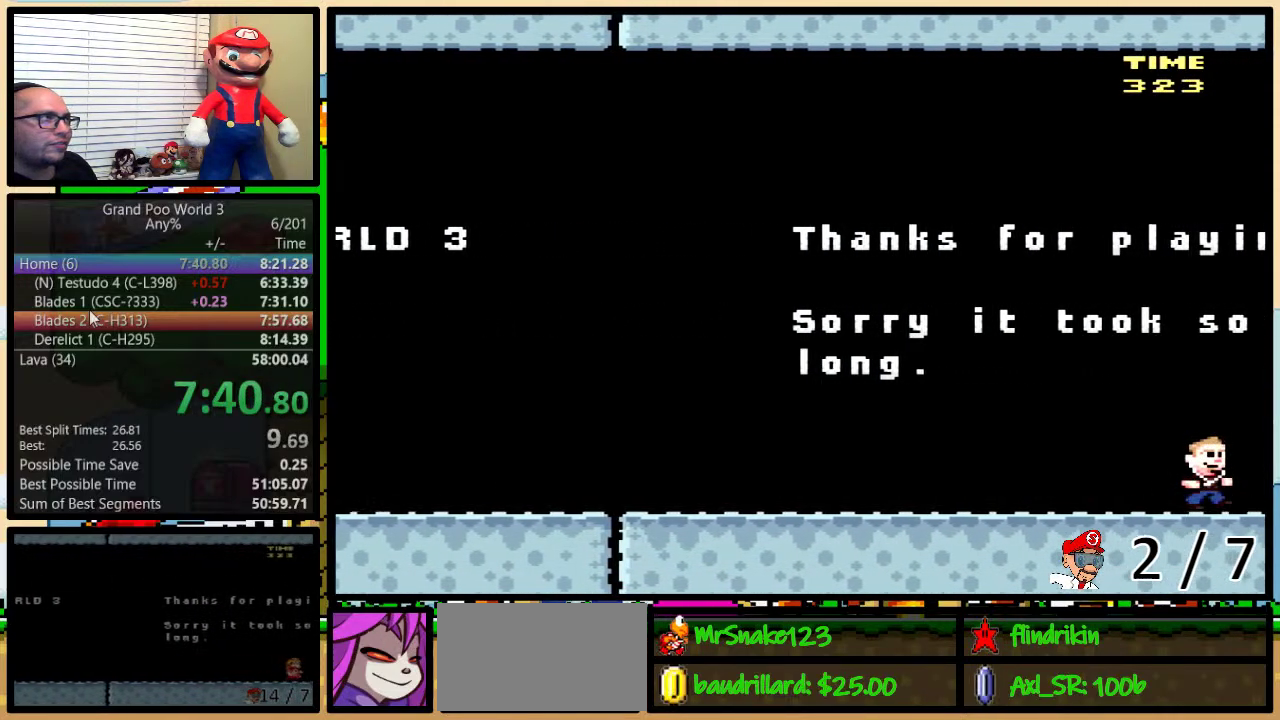
{"buttons": ["Y", "DPAD_RIGHT"], "events": []}
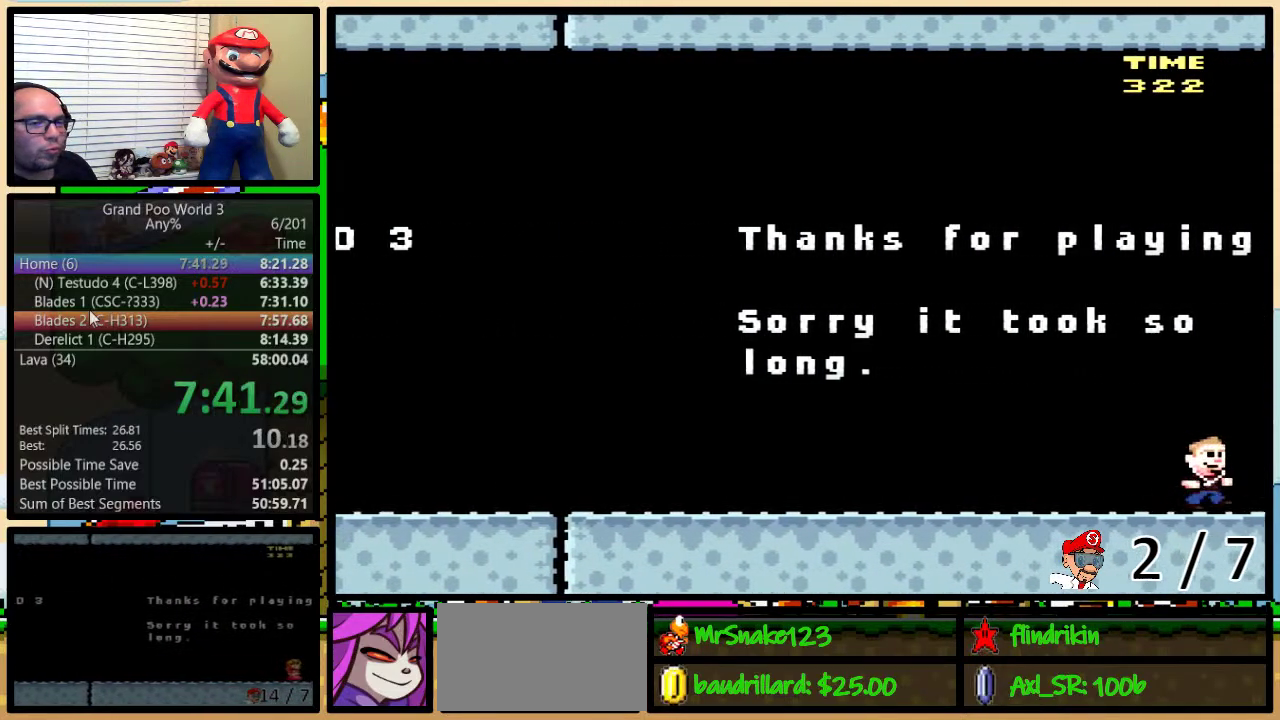
{"buttons": ["Y", "DPAD_RIGHT"], "events": []}
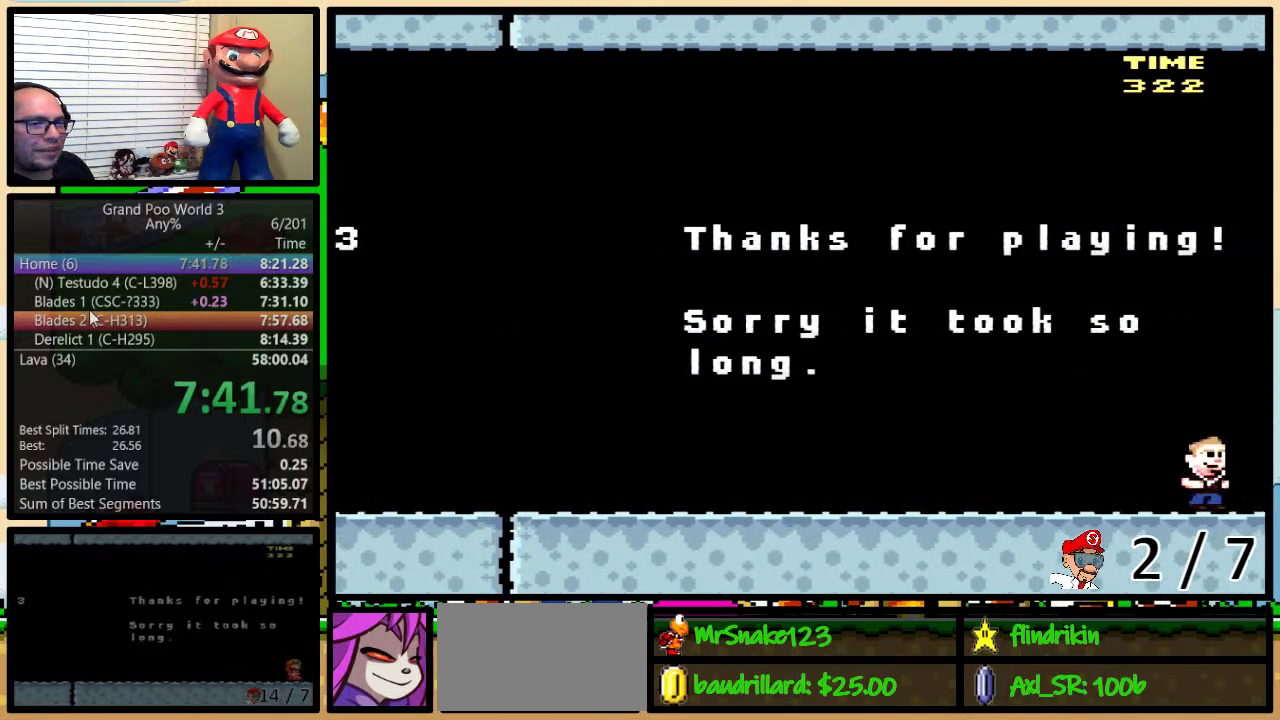
{"buttons": ["Y", "DPAD_RIGHT"], "events": []}
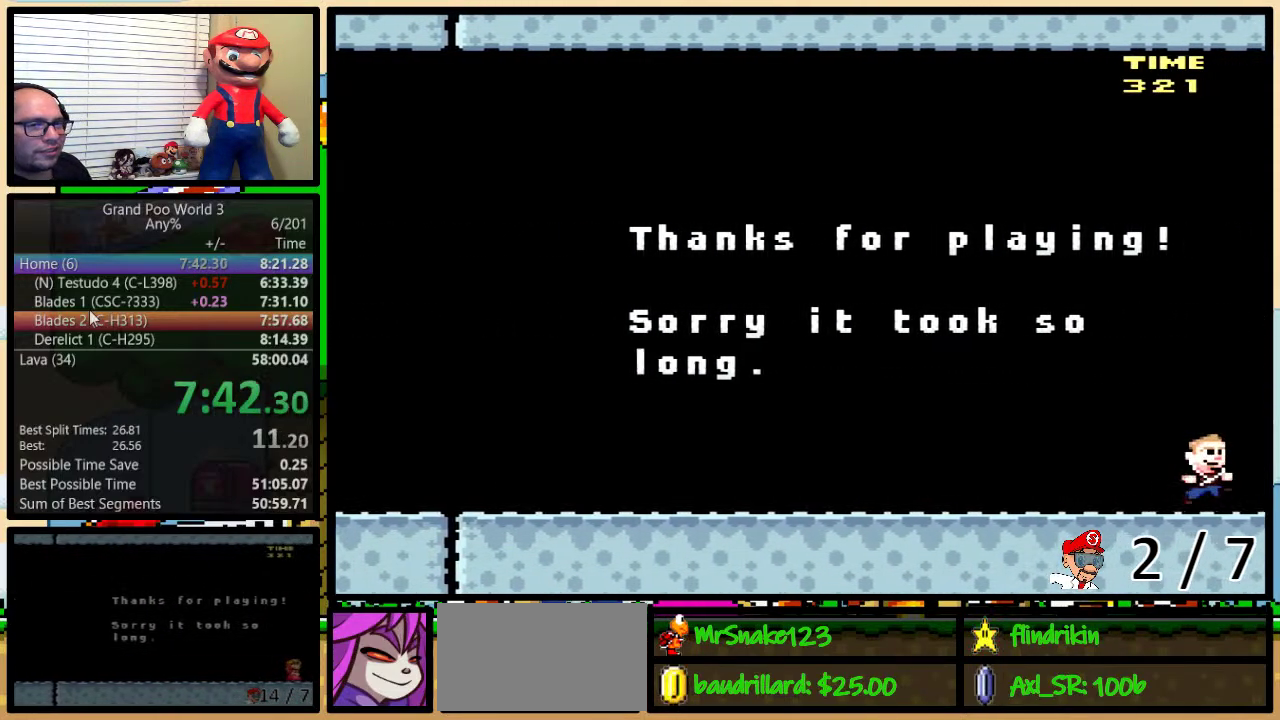
{"buttons": ["Y", "DPAD_RIGHT"], "events": []}
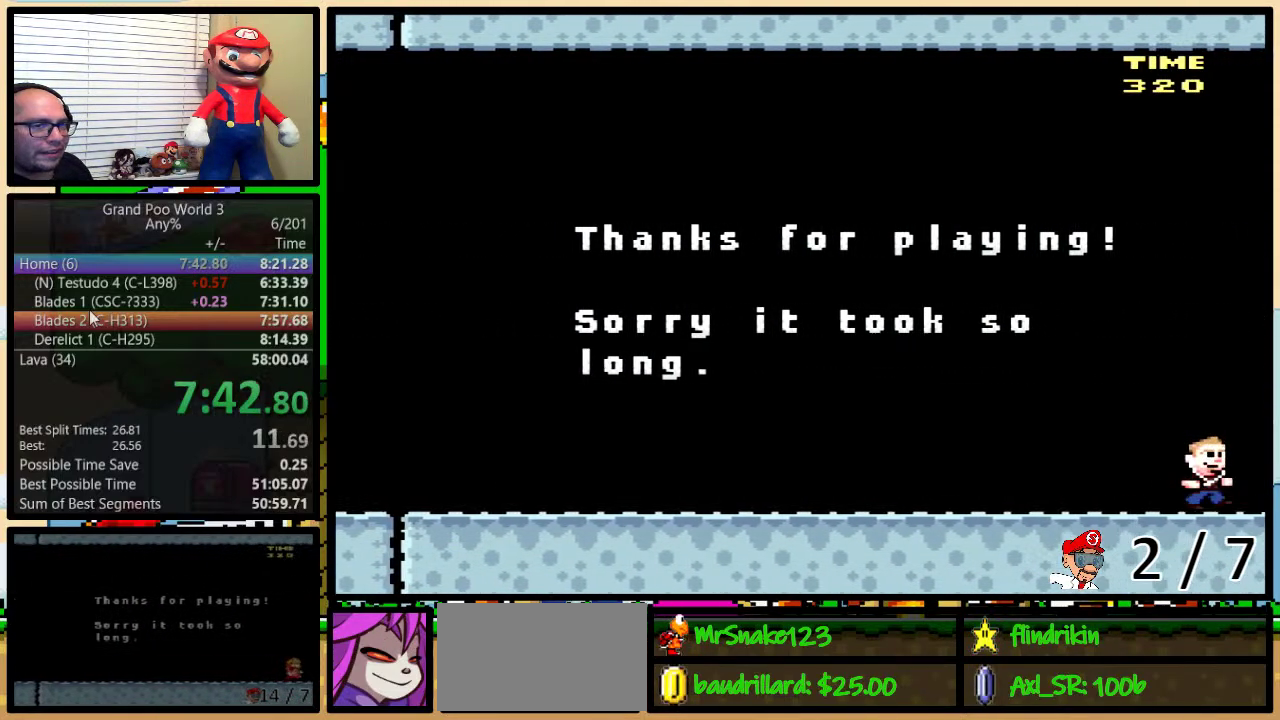
{"buttons": ["Y", "DPAD_RIGHT"], "events": []}
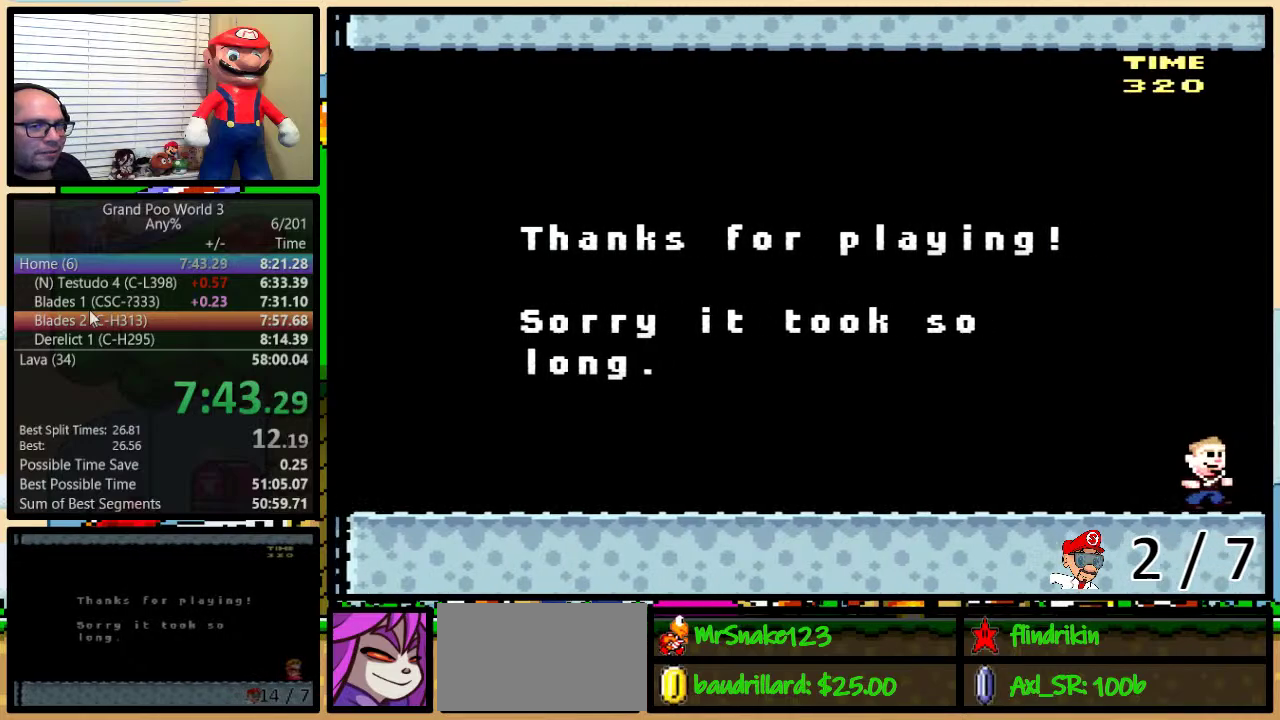
{"buttons": ["Y", "DPAD_RIGHT"], "events": []}
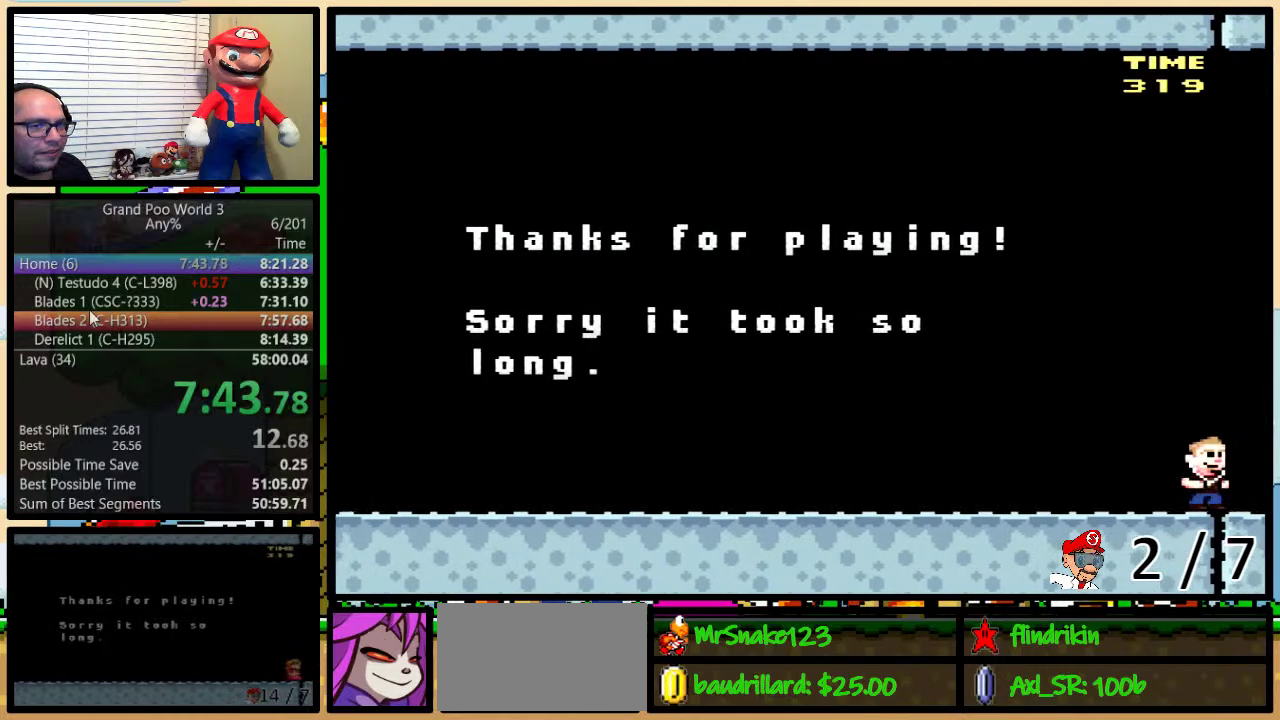
{"buttons": ["Y", "DPAD_RIGHT"], "events": []}